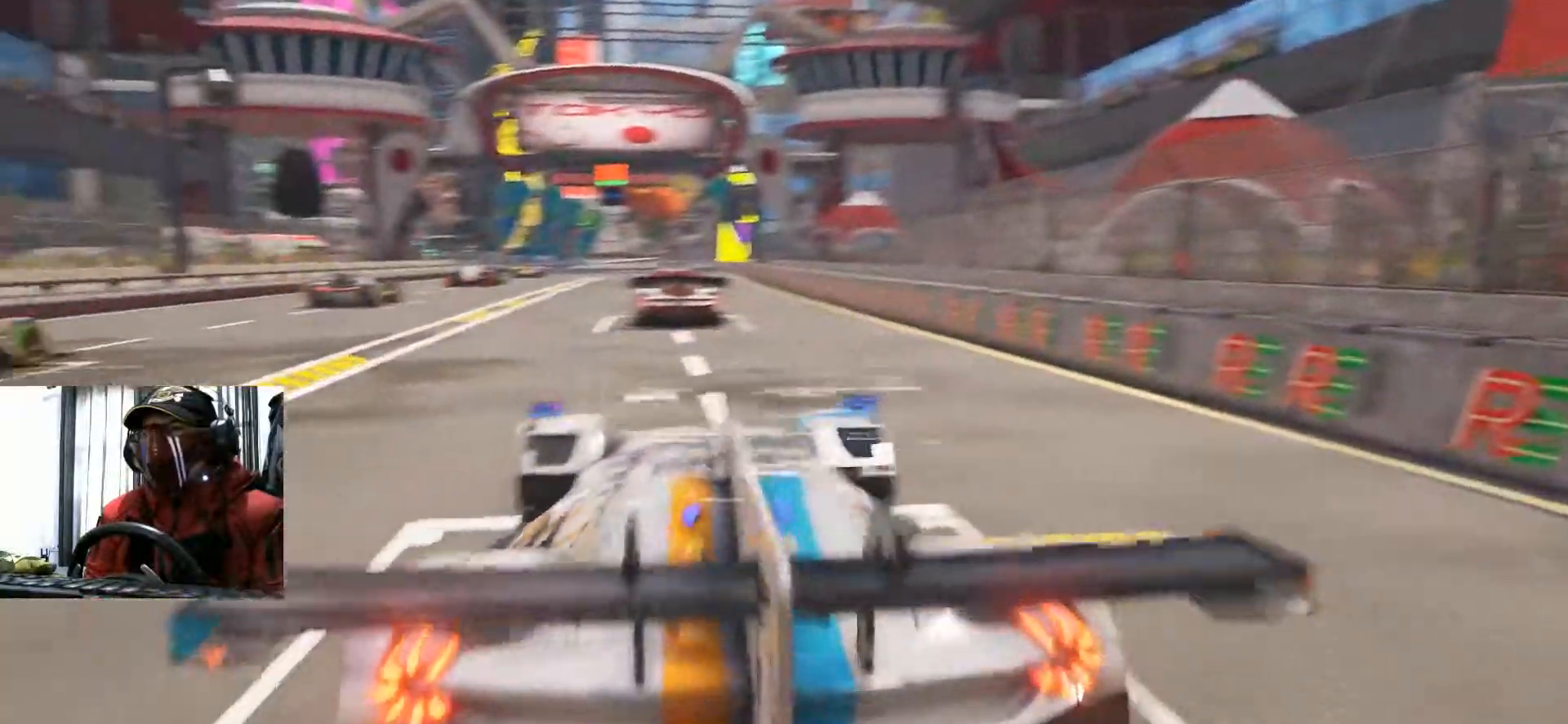
Gameplay with a controller (Xbox layout); each line is a JSON object with the inputs held at the frame after it. "events" lists button and stick changes between this image and that frame as [ms after this image, input, new state], when the widget could be followed in between. Not read: HOME L3 R3 SELECT START.
{"buttons": ["R2"], "left_stick": "center", "right_stick": "center", "events": []}
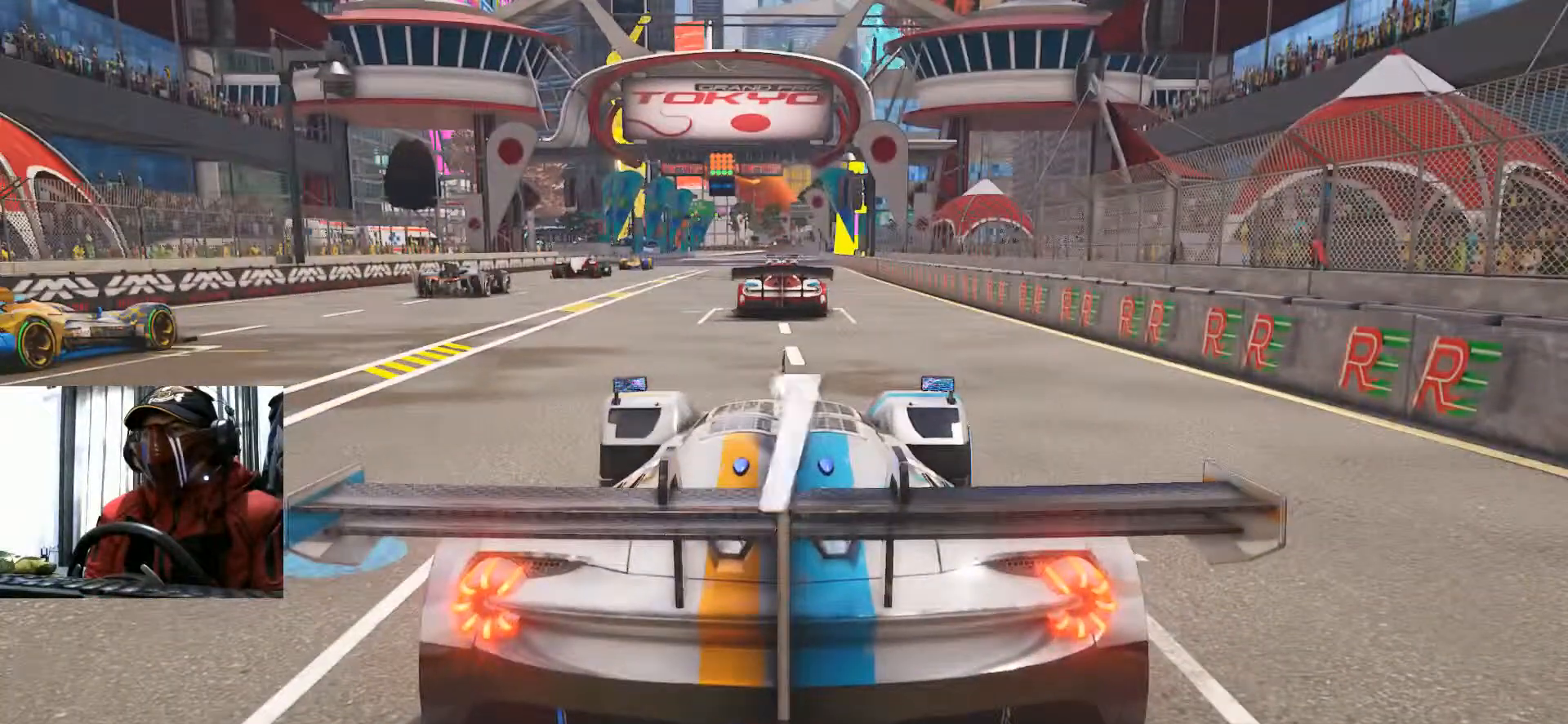
{"buttons": ["R2"], "left_stick": "center", "right_stick": "center", "events": []}
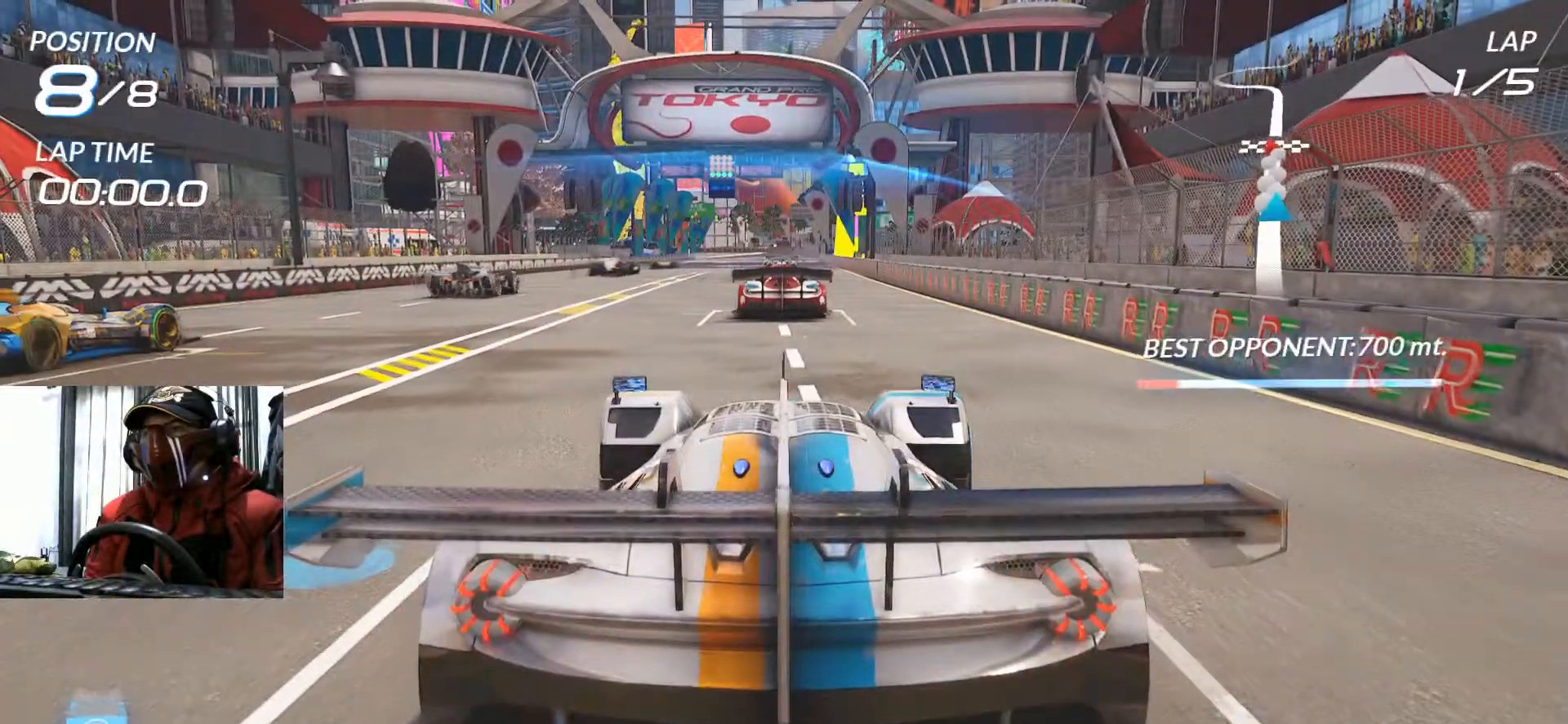
{"buttons": ["R2"], "left_stick": "center", "right_stick": "center", "events": []}
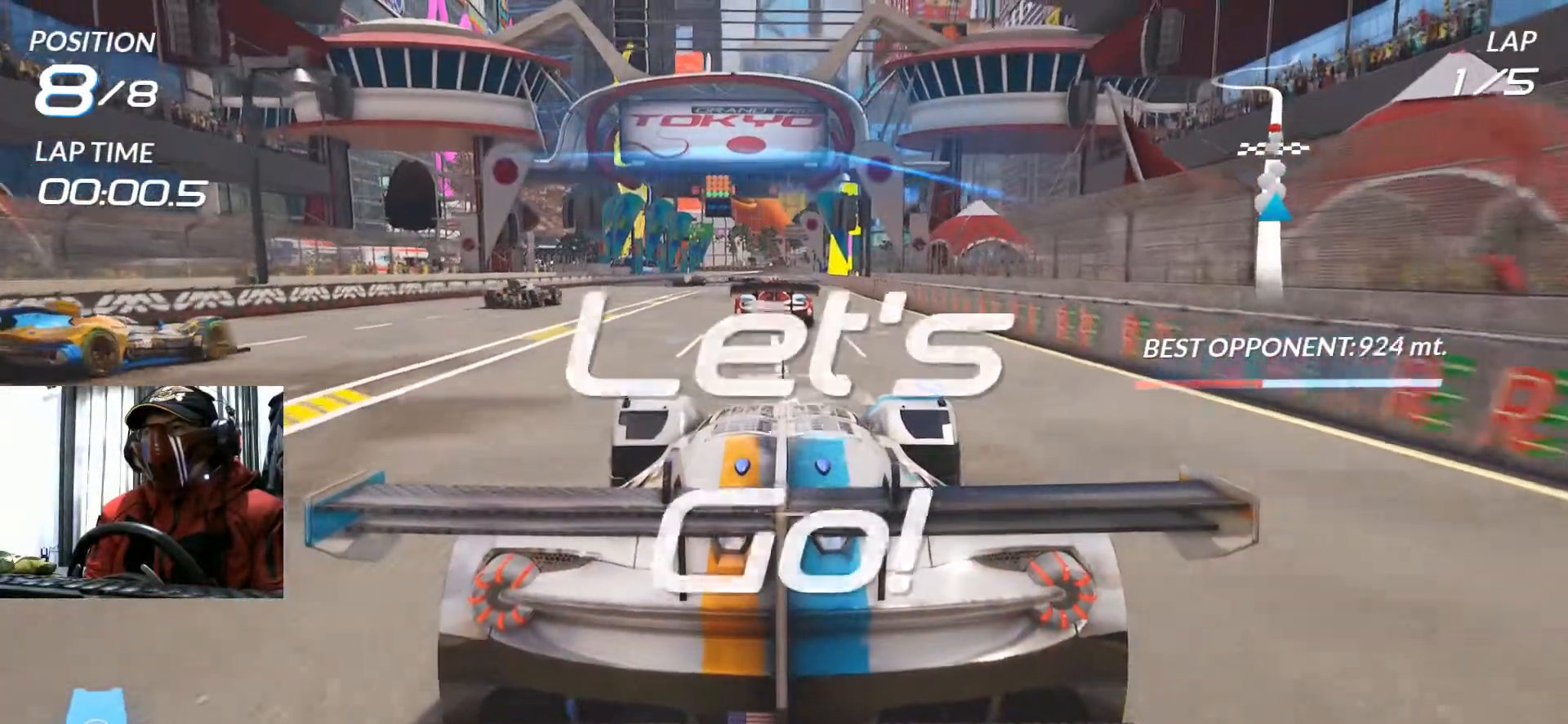
{"buttons": ["R2"], "left_stick": "center", "right_stick": "center", "events": [[283, "left_stick", "left"], [350, "left_stick", "center"]]}
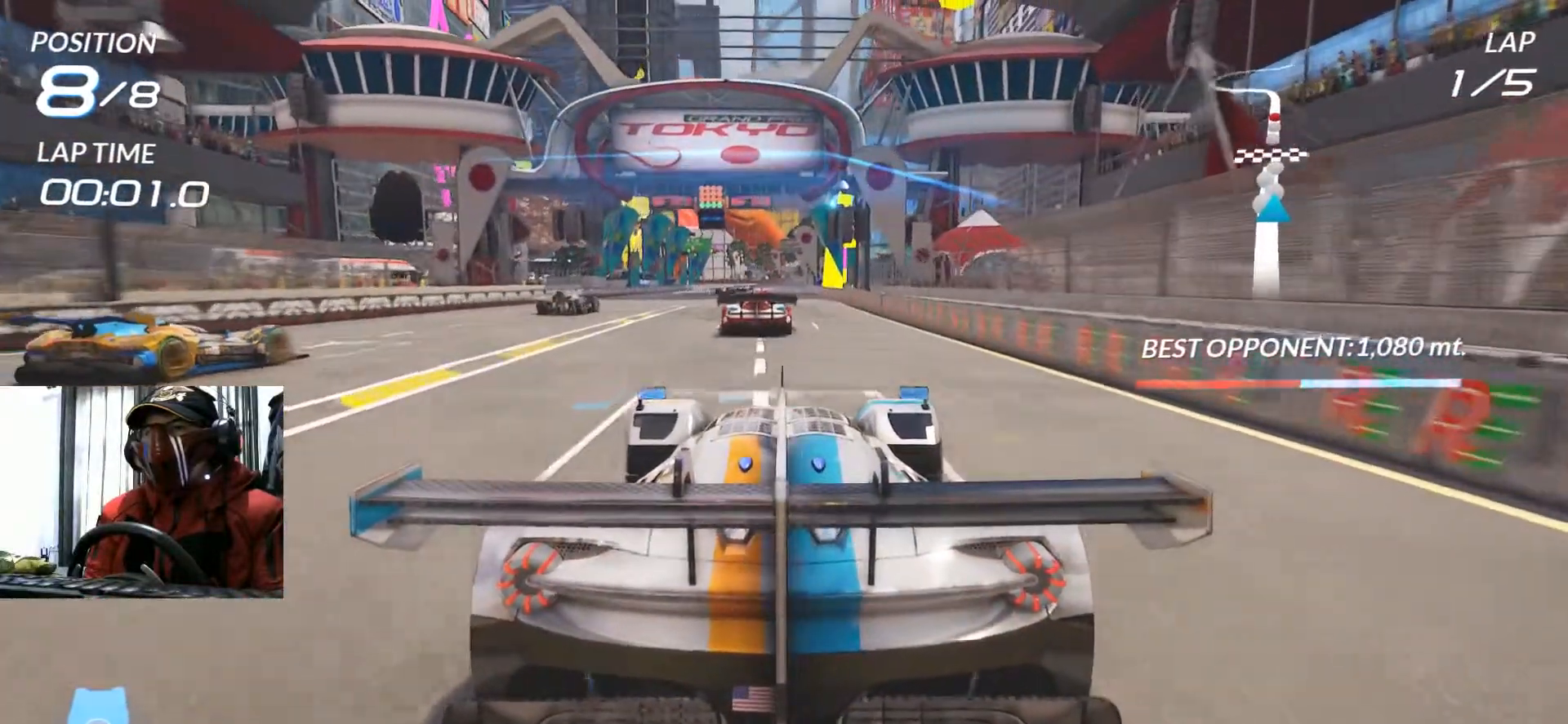
{"buttons": ["R2"], "left_stick": "center", "right_stick": "center", "events": [[234, "left_stick", "left"], [300, "left_stick", "center"]]}
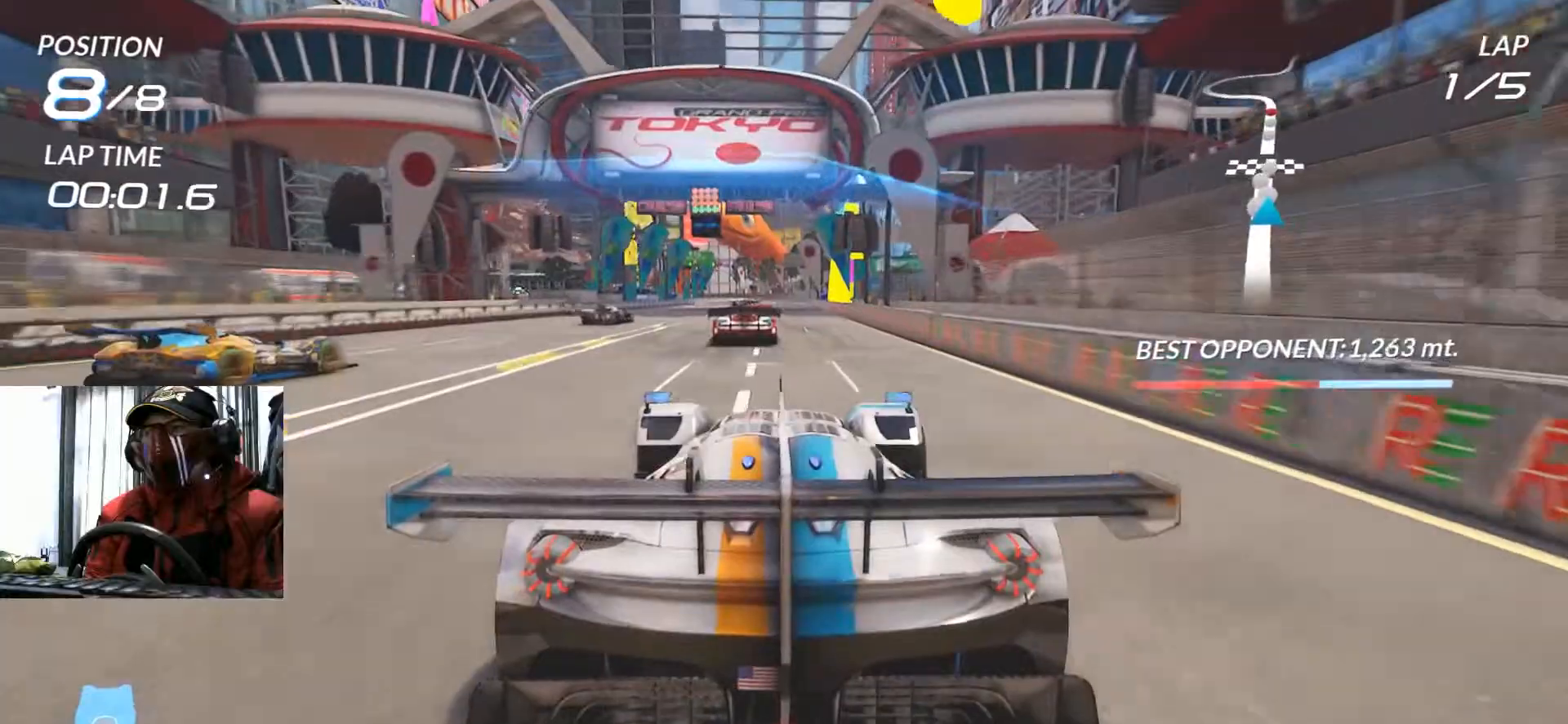
{"buttons": ["R2"], "left_stick": "center", "right_stick": "center", "events": []}
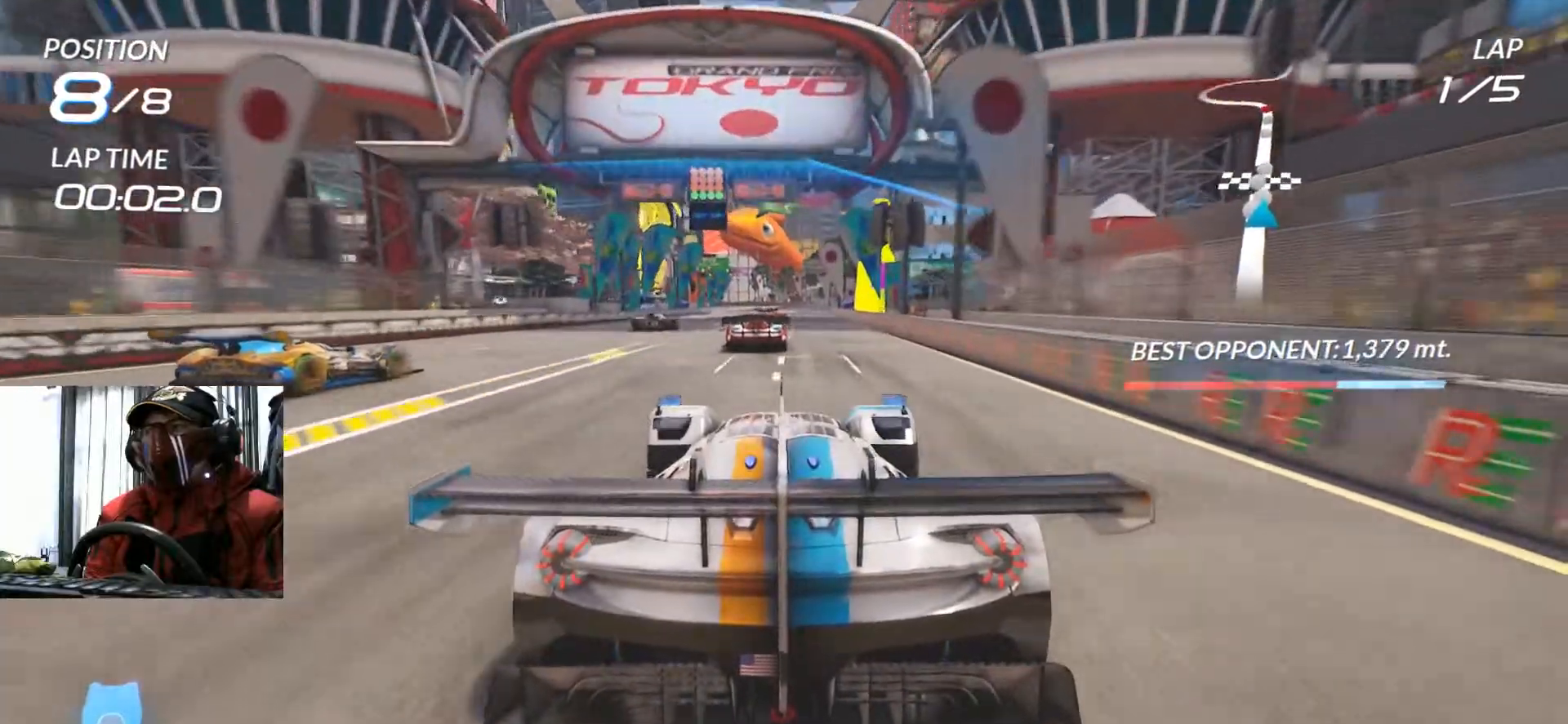
{"buttons": ["R2"], "left_stick": "center", "right_stick": "center", "events": []}
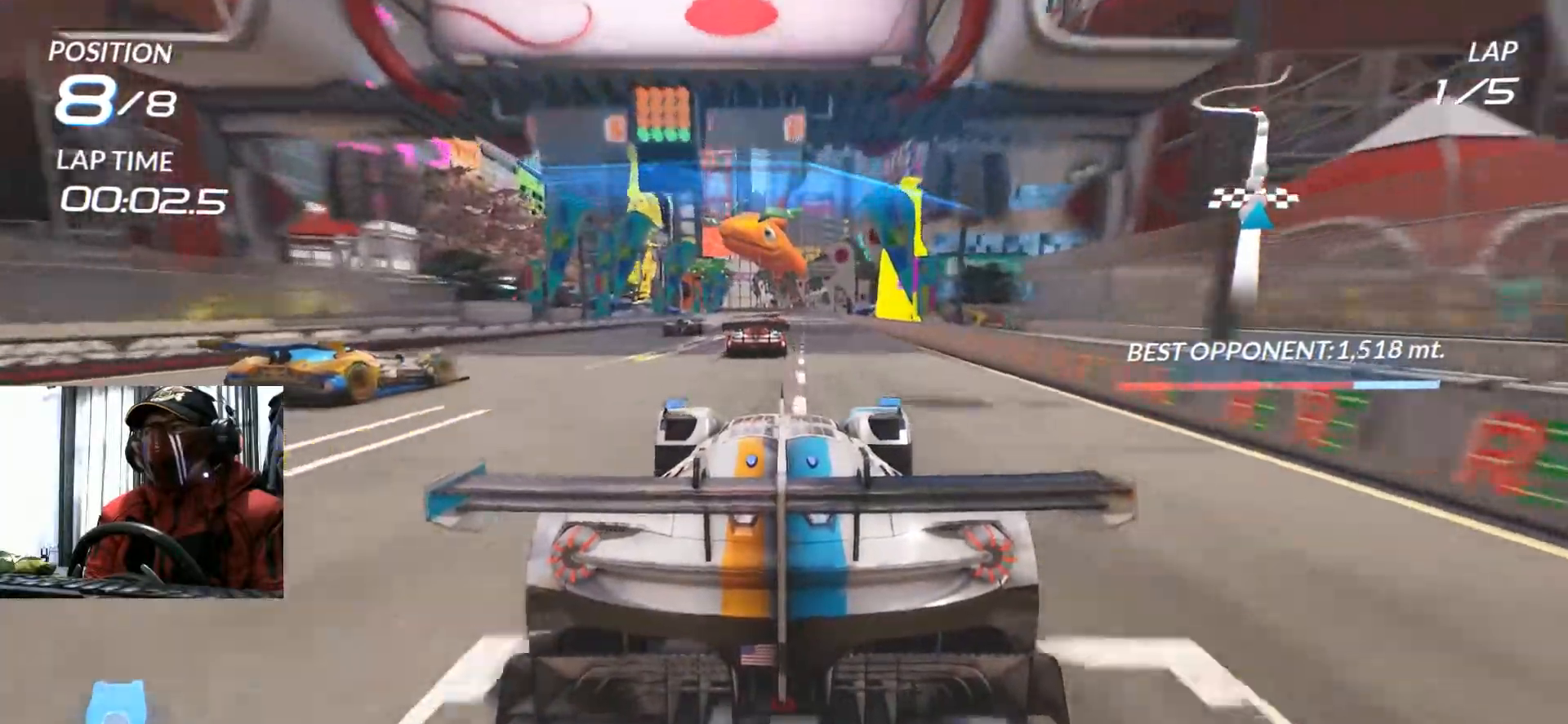
{"buttons": ["R2"], "left_stick": "center", "right_stick": "center"}
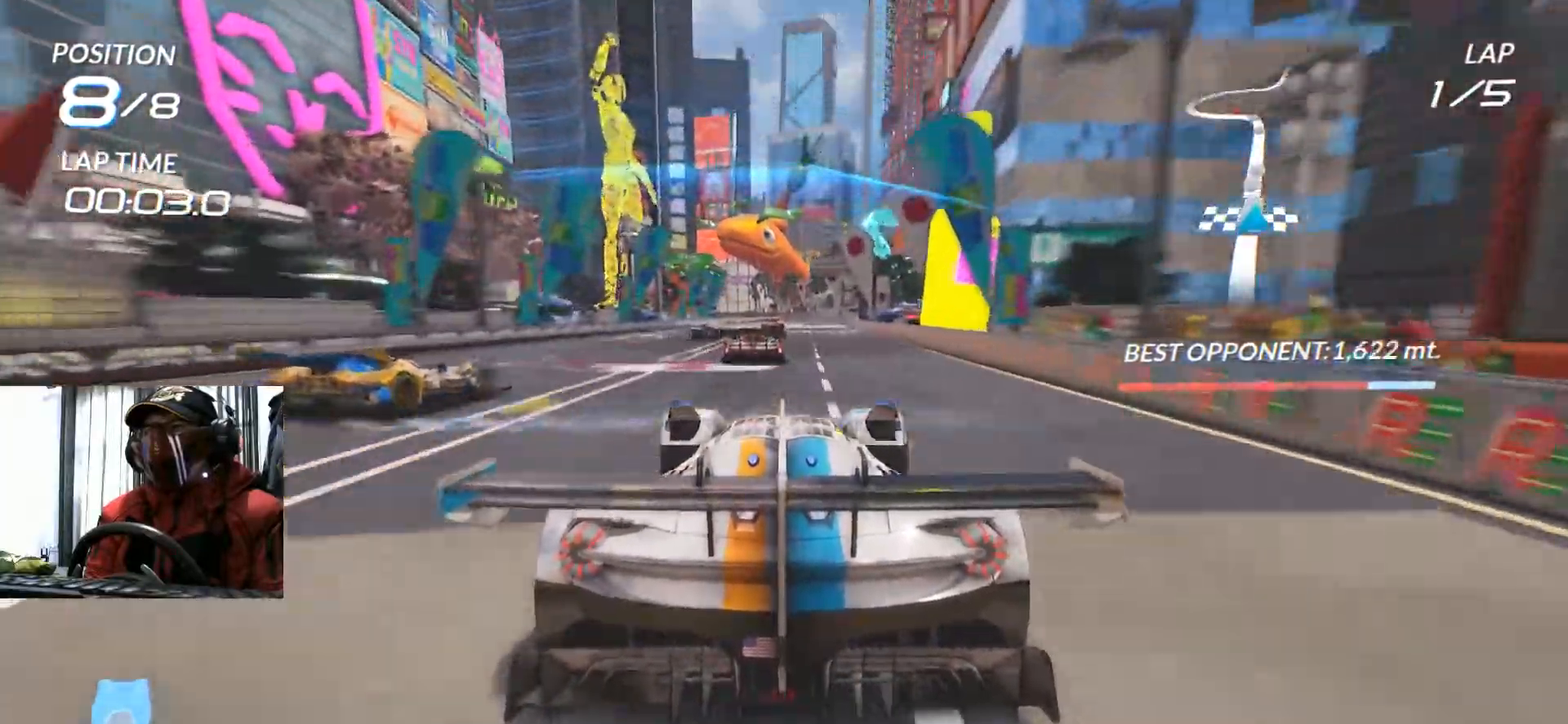
{"buttons": ["R2"], "left_stick": "center", "right_stick": "center", "events": []}
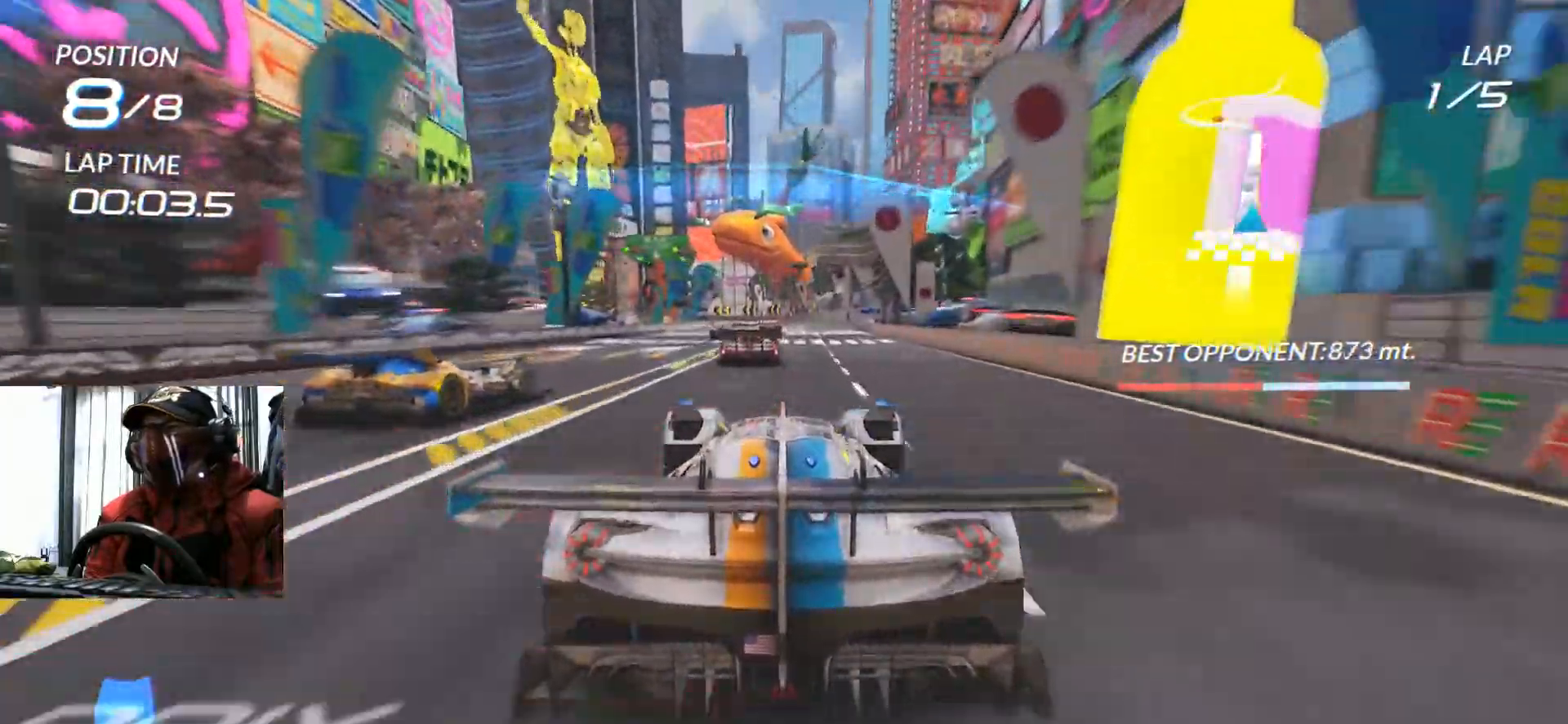
{"buttons": ["R2"], "left_stick": "center", "right_stick": "center", "events": [[217, "left_stick", "up-right"], [333, "left_stick", "center"]]}